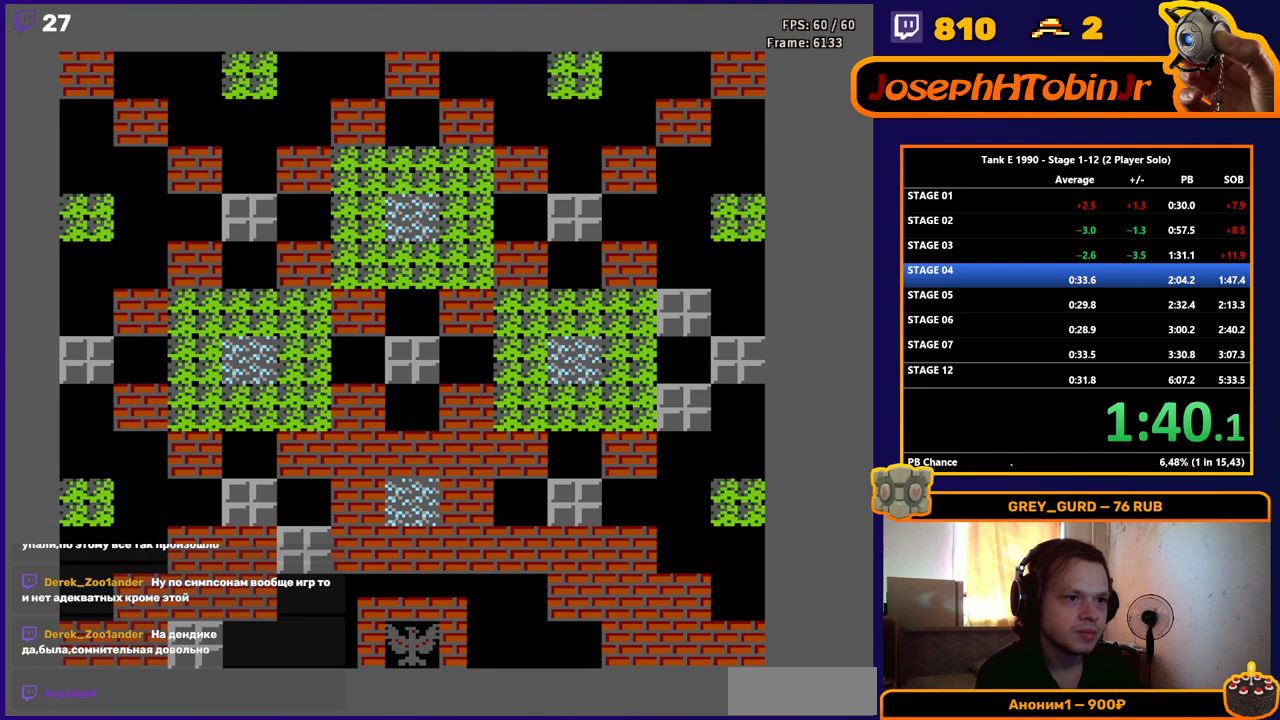
Gameplay with a controller (Nintendo layout); each line is a JSON object with the inputs held at the frame after it. "events" lists button and stick changes between this image and that frame as [ms after this image, input, new state], when the widget could be followed in between. Not read: L3 R3.
{"buttons": ["B", "DPAD_UP"], "events": [[134, "DPAD_UP", "down"], [267, "B", "down"]]}
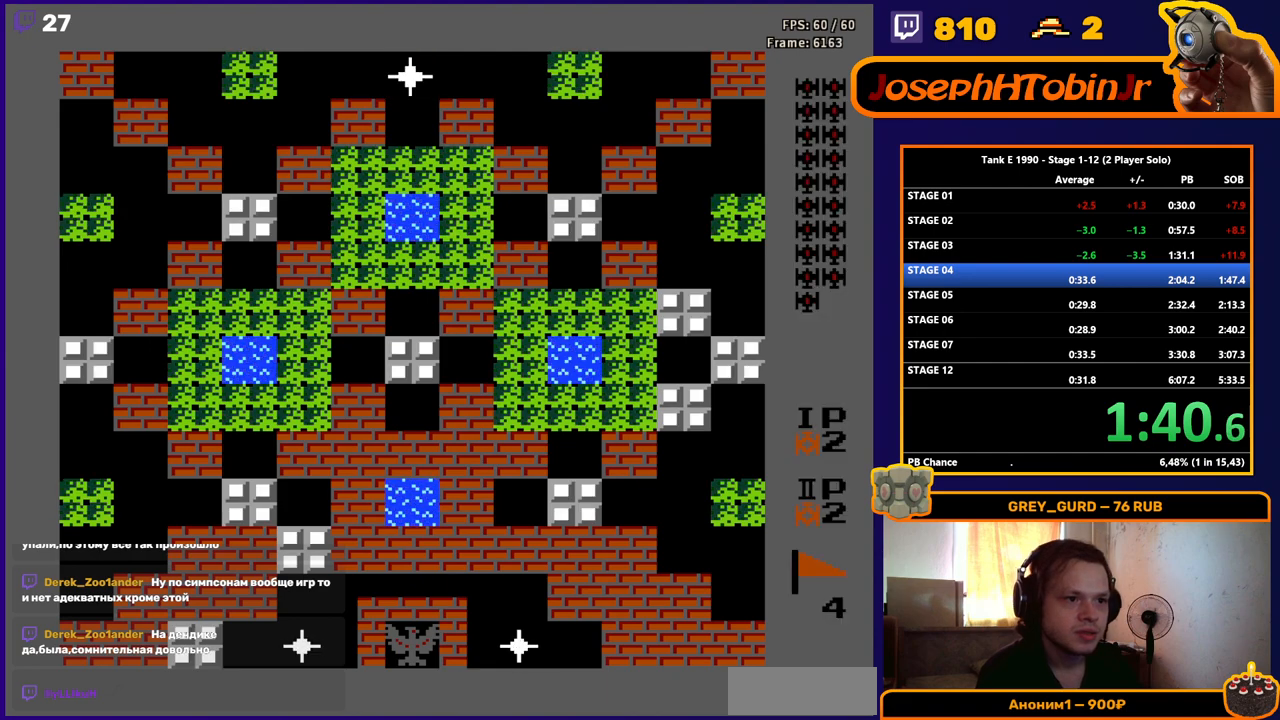
{"buttons": ["B", "DPAD_UP"], "events": []}
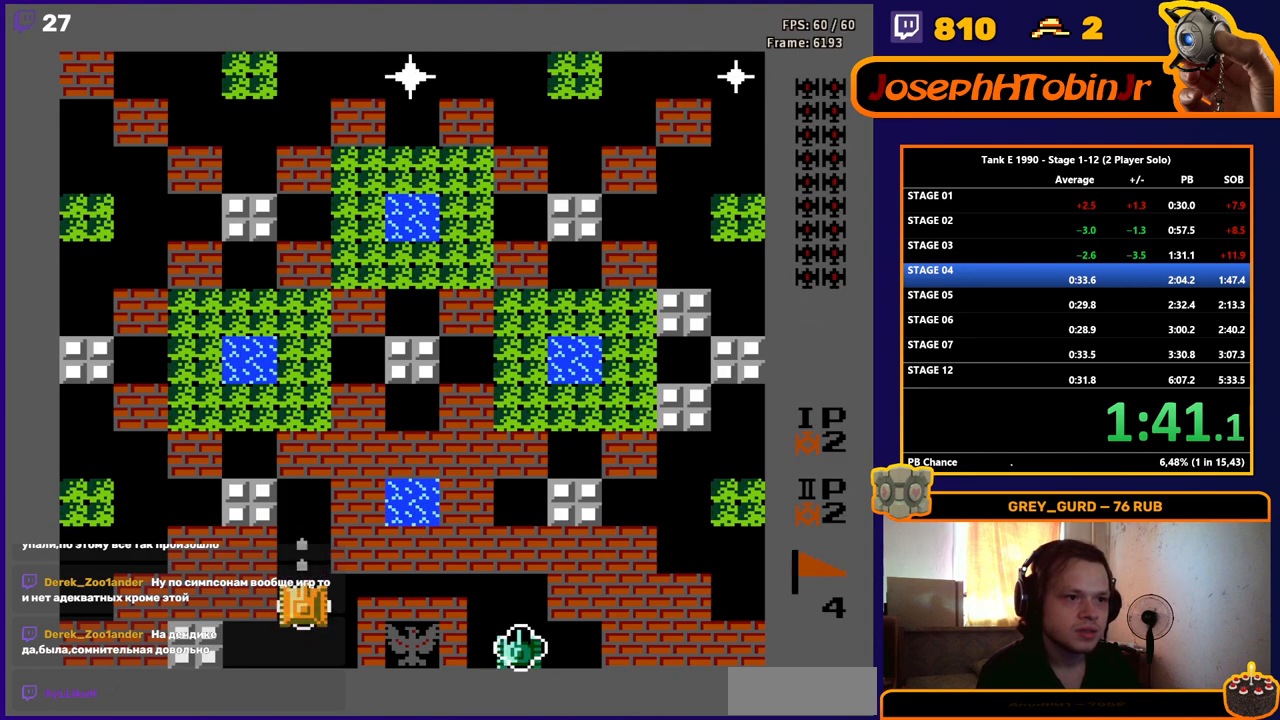
{"buttons": ["B", "DPAD_UP"], "events": []}
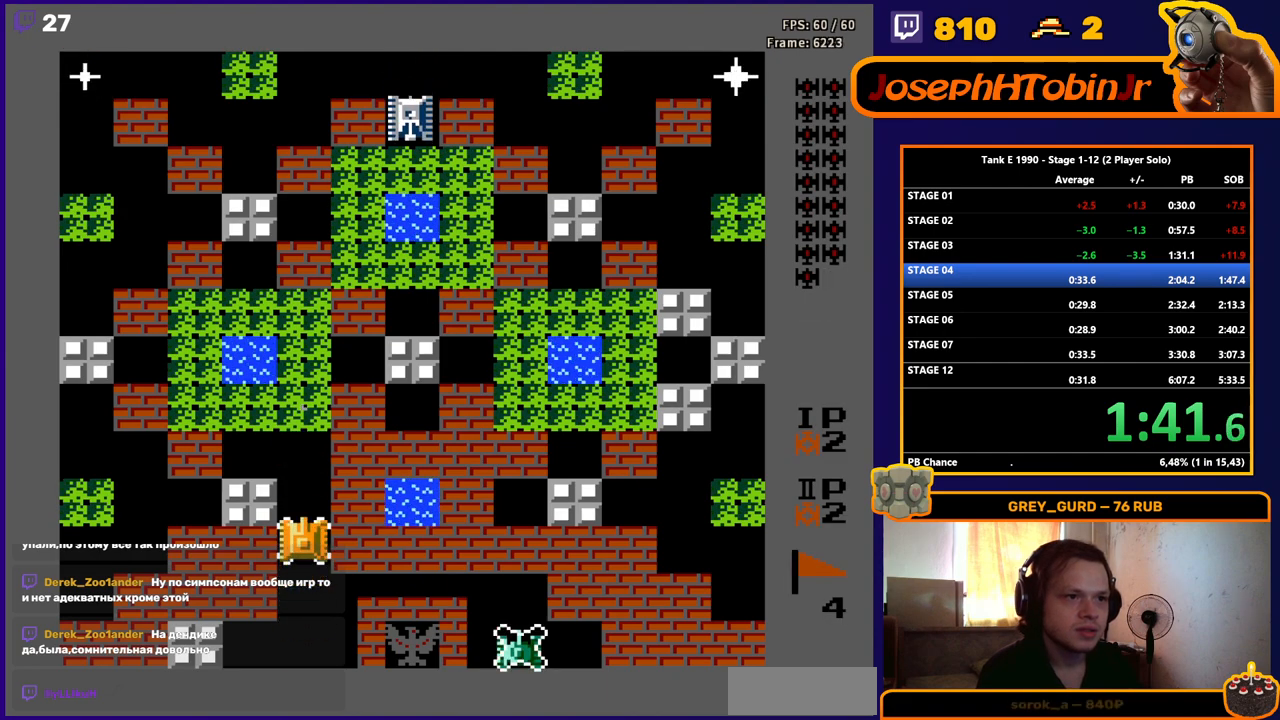
{"buttons": ["B", "DPAD_UP"], "events": []}
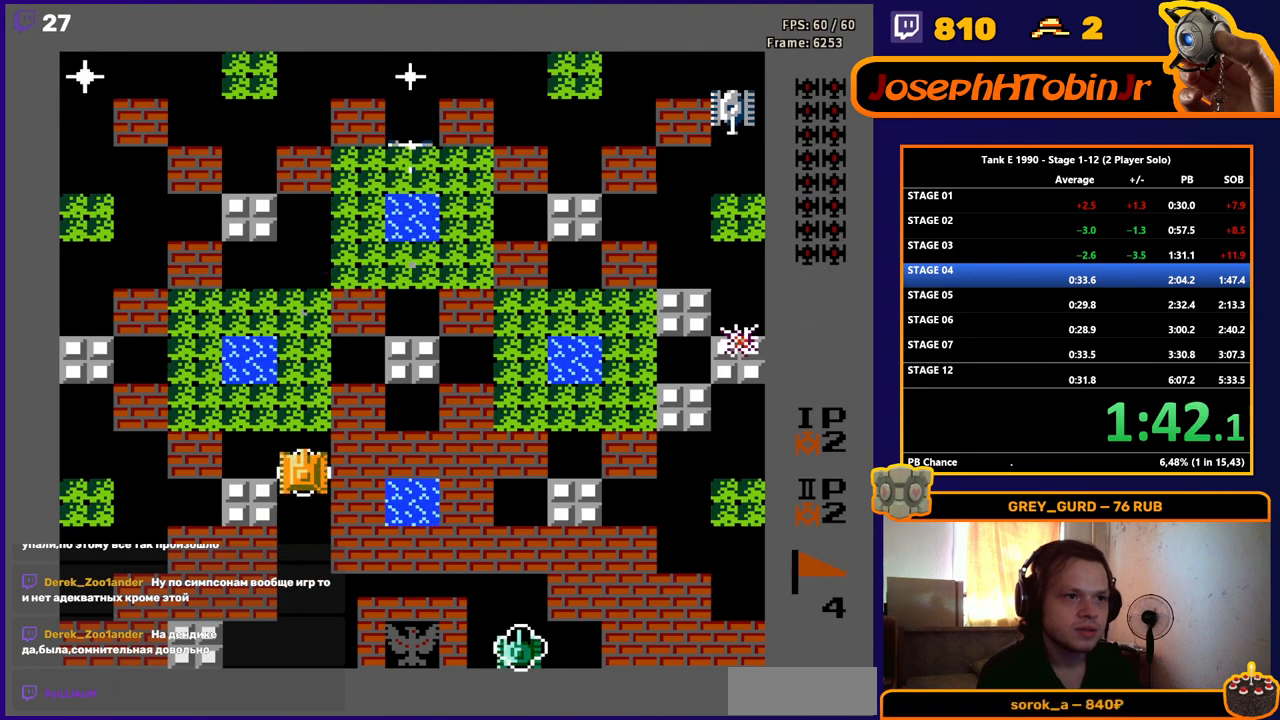
{"buttons": ["DPAD_UP"], "events": [[184, "B", "up"]]}
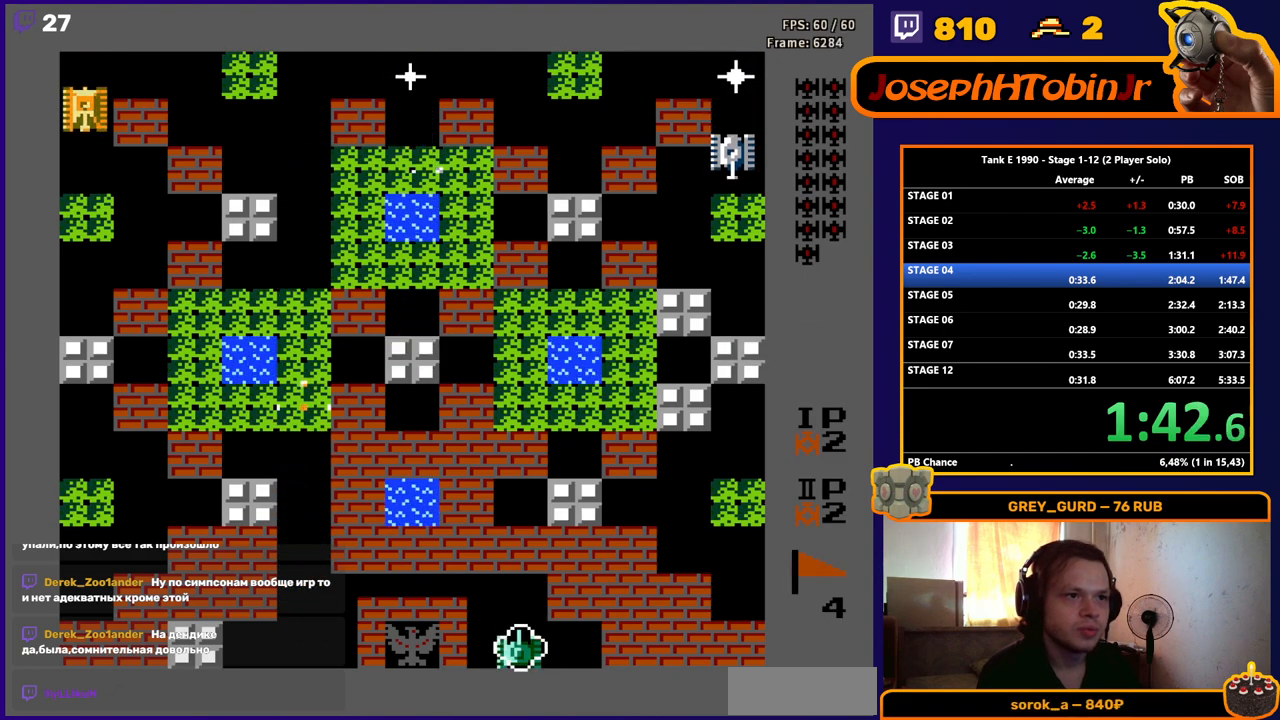
{"buttons": ["DPAD_UP"], "events": []}
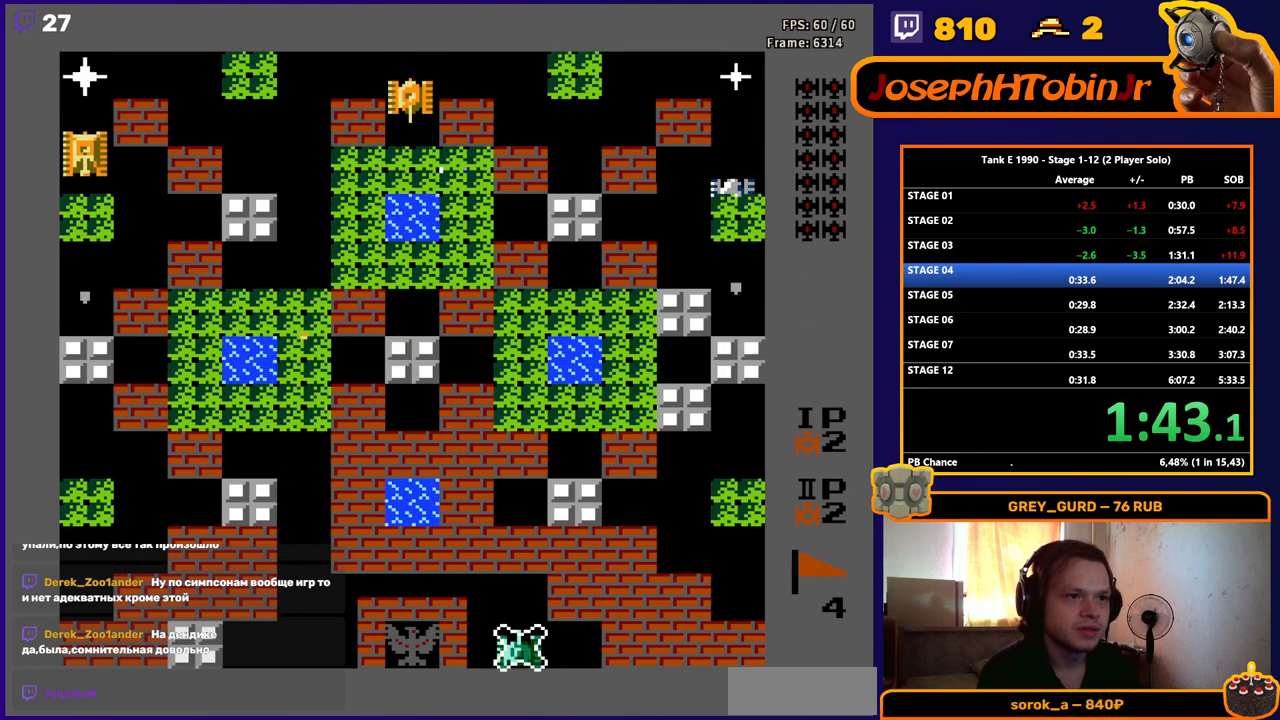
{"buttons": ["B", "DPAD_RIGHT"], "events": [[367, "DPAD_RIGHT", "down"], [401, "B", "down"], [401, "DPAD_UP", "up"]]}
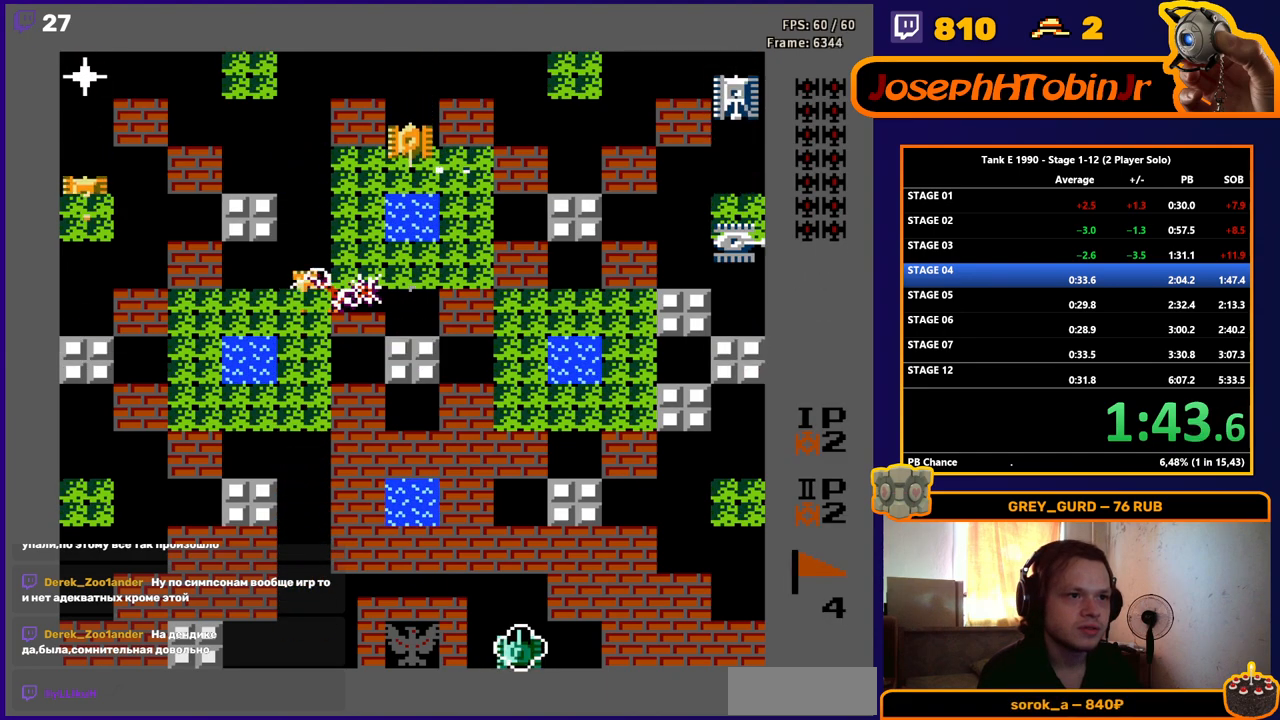
{"buttons": ["B"], "events": [[250, "DPAD_RIGHT", "up"]]}
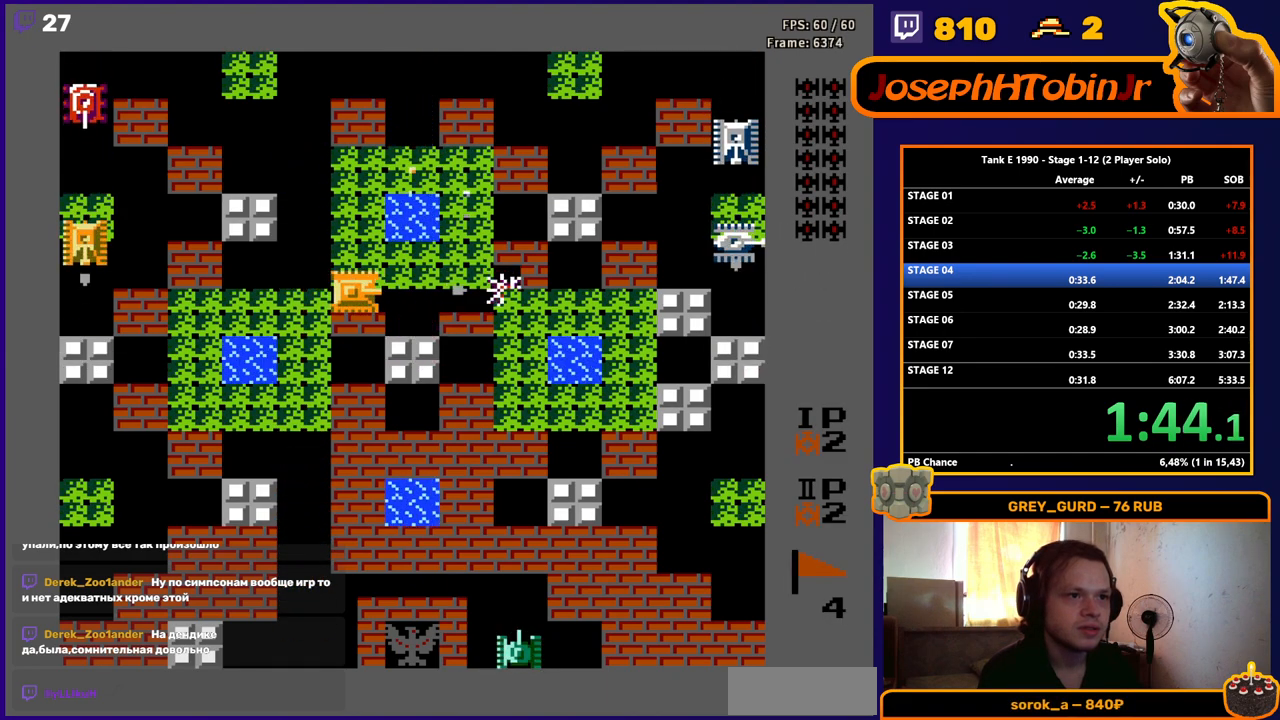
{"buttons": ["B", "DPAD_LEFT"], "events": [[117, "DPAD_RIGHT", "down"], [151, "B", "up"], [234, "DPAD_RIGHT", "up"], [301, "DPAD_LEFT", "down"], [501, "B", "down"]]}
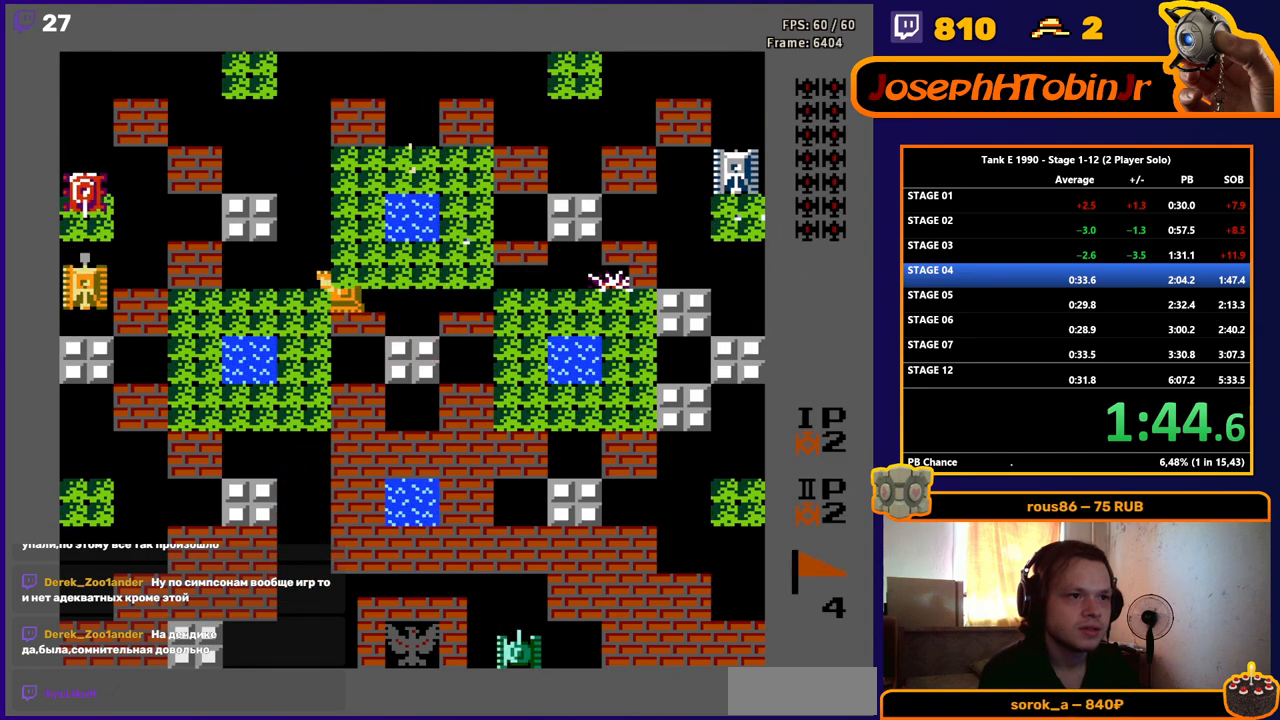
{"buttons": ["B", "DPAD_RIGHT"], "events": [[100, "DPAD_LEFT", "up"], [250, "DPAD_RIGHT", "down"]]}
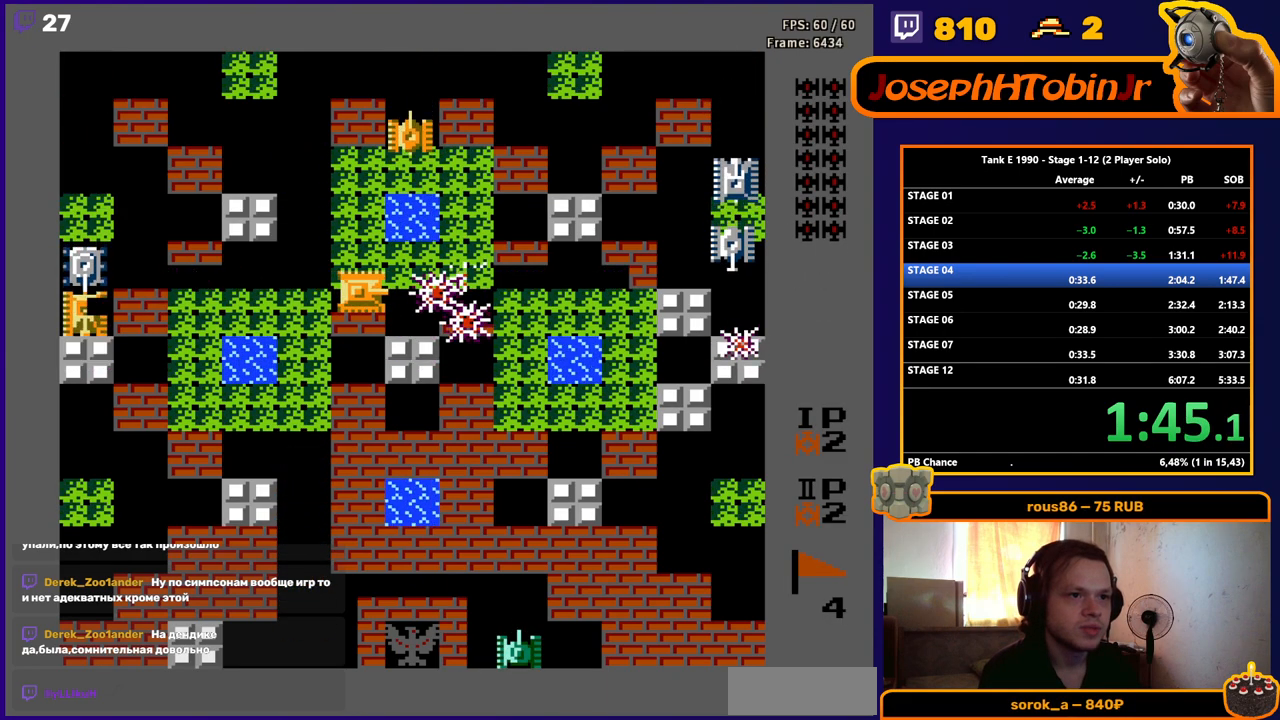
{"buttons": ["B"], "events": [[117, "B", "up"], [284, "DPAD_UP", "down"], [317, "DPAD_RIGHT", "up"], [334, "B", "down"], [401, "DPAD_UP", "up"]]}
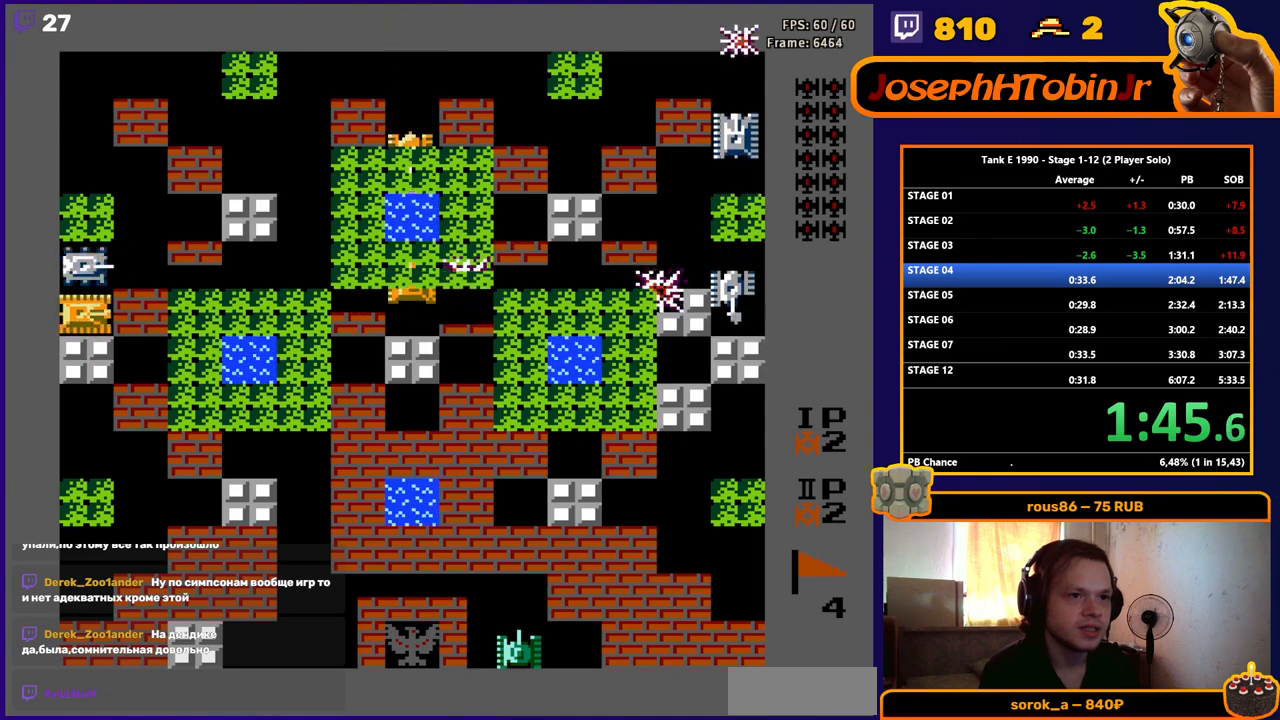
{"buttons": ["DPAD_LEFT"], "events": [[400, "DPAD_DOWN", "down"], [417, "B", "up"], [484, "DPAD_DOWN", "up"], [500, "DPAD_LEFT", "down"]]}
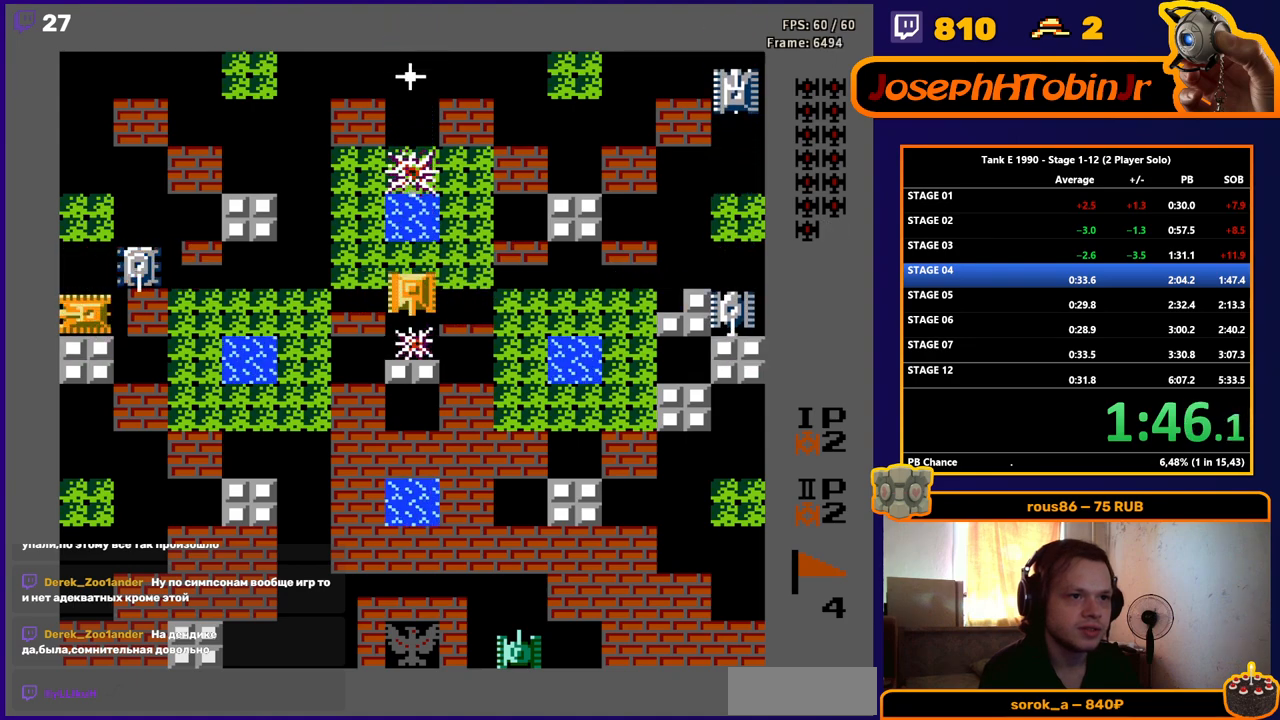
{"buttons": ["DPAD_RIGHT"], "events": [[34, "B", "down"], [167, "DPAD_LEFT", "up"], [417, "DPAD_RIGHT", "down"], [501, "B", "up"]]}
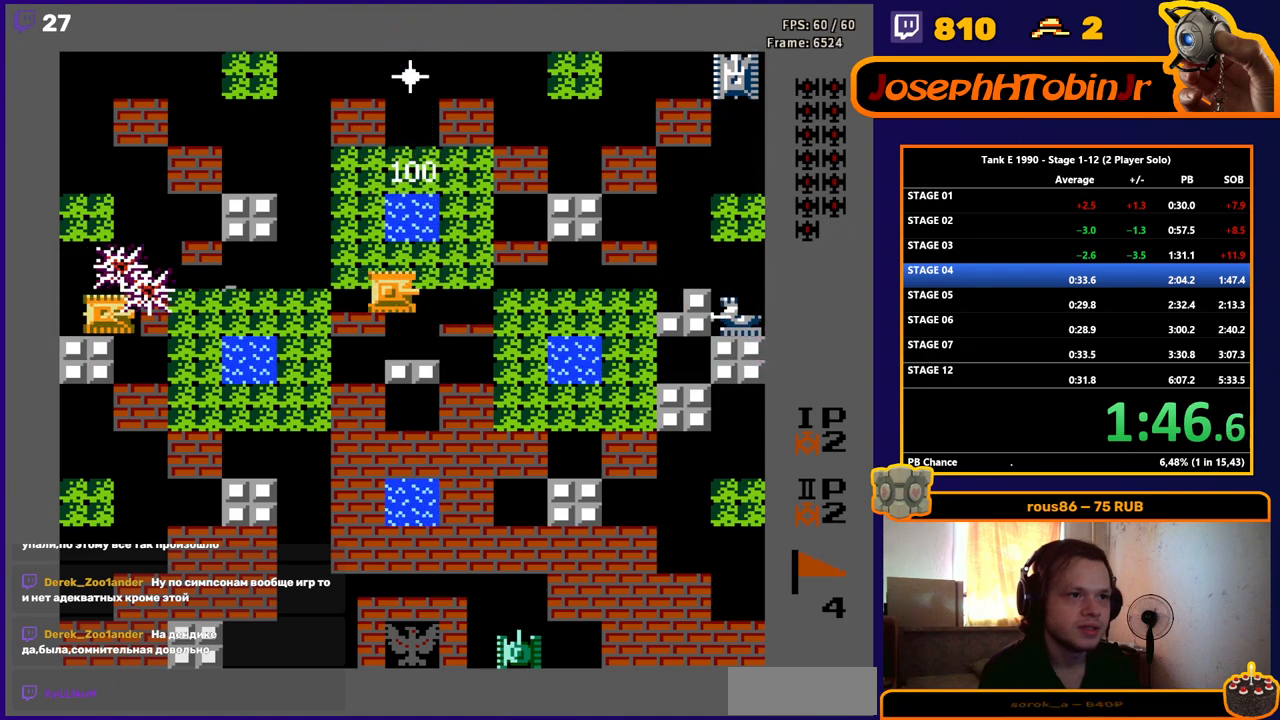
{"buttons": ["B"], "events": [[117, "DPAD_RIGHT", "up"], [117, "DPAD_UP", "down"], [167, "B", "down"], [233, "DPAD_UP", "up"]]}
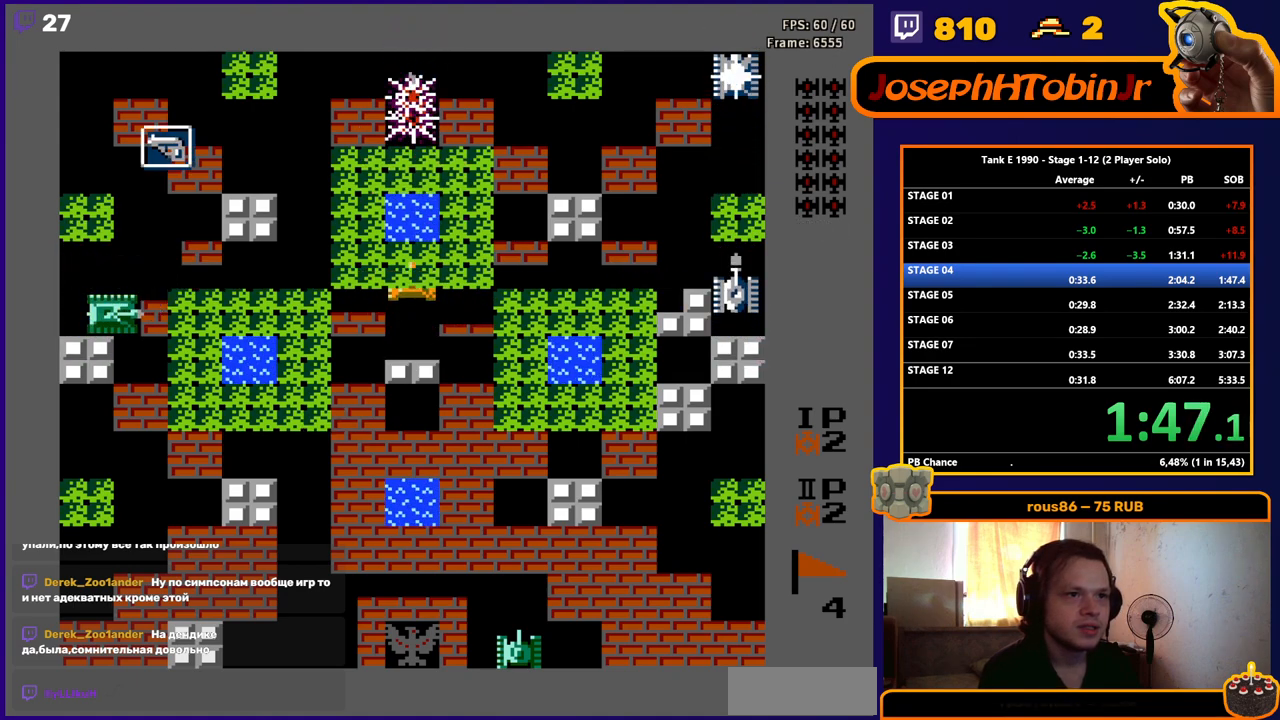
{"buttons": ["B", "DPAD_LEFT"], "events": [[217, "B", "up"], [234, "DPAD_DOWN", "down"], [284, "DPAD_DOWN", "up"], [301, "DPAD_LEFT", "down"], [334, "B", "down"]]}
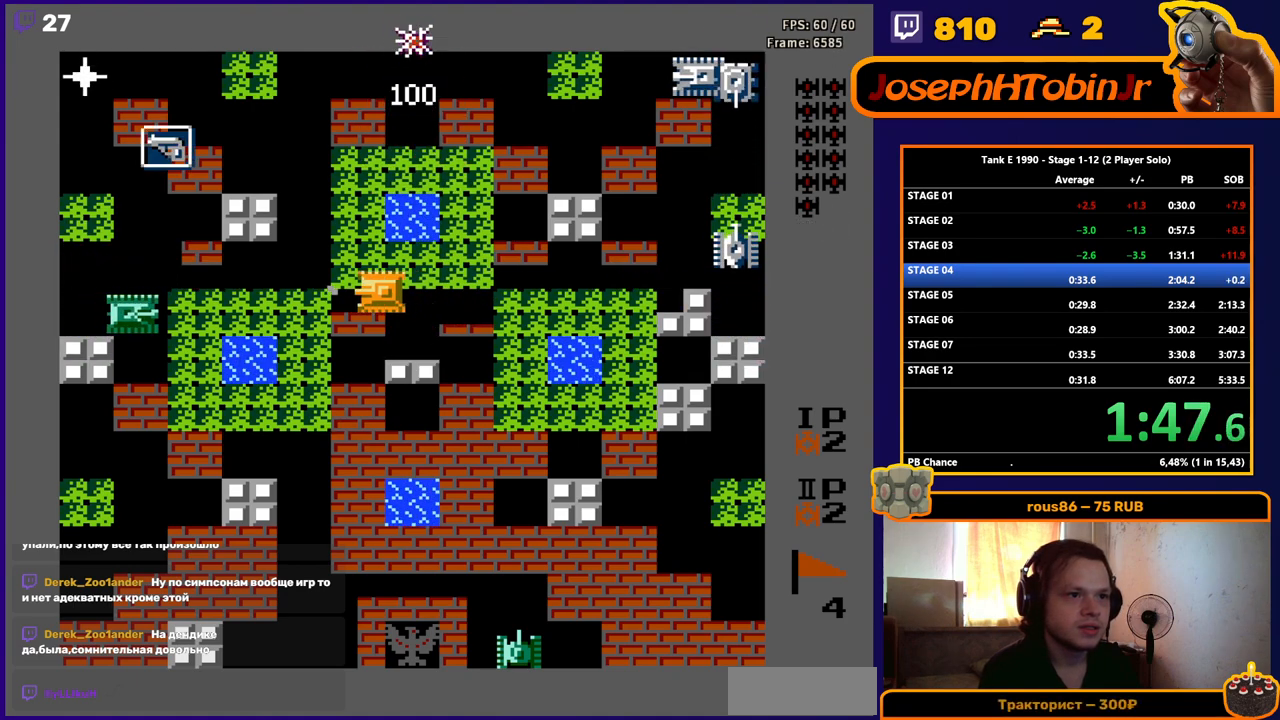
{"buttons": ["DPAD_RIGHT"], "events": [[33, "DPAD_LEFT", "up"], [350, "DPAD_RIGHT", "down"], [384, "B", "up"]]}
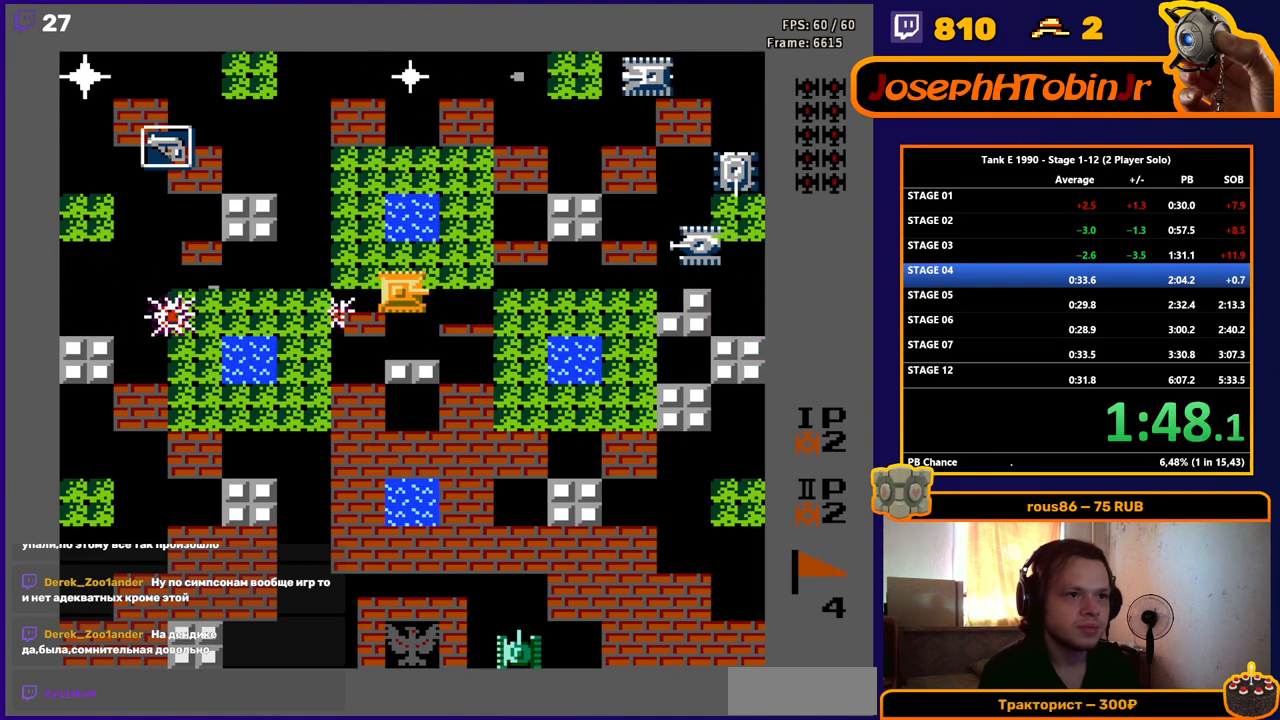
{"buttons": ["B", "DPAD_UP"], "events": [[84, "DPAD_RIGHT", "up"], [100, "B", "down"], [217, "B", "up"], [484, "DPAD_UP", "down"], [501, "B", "down"]]}
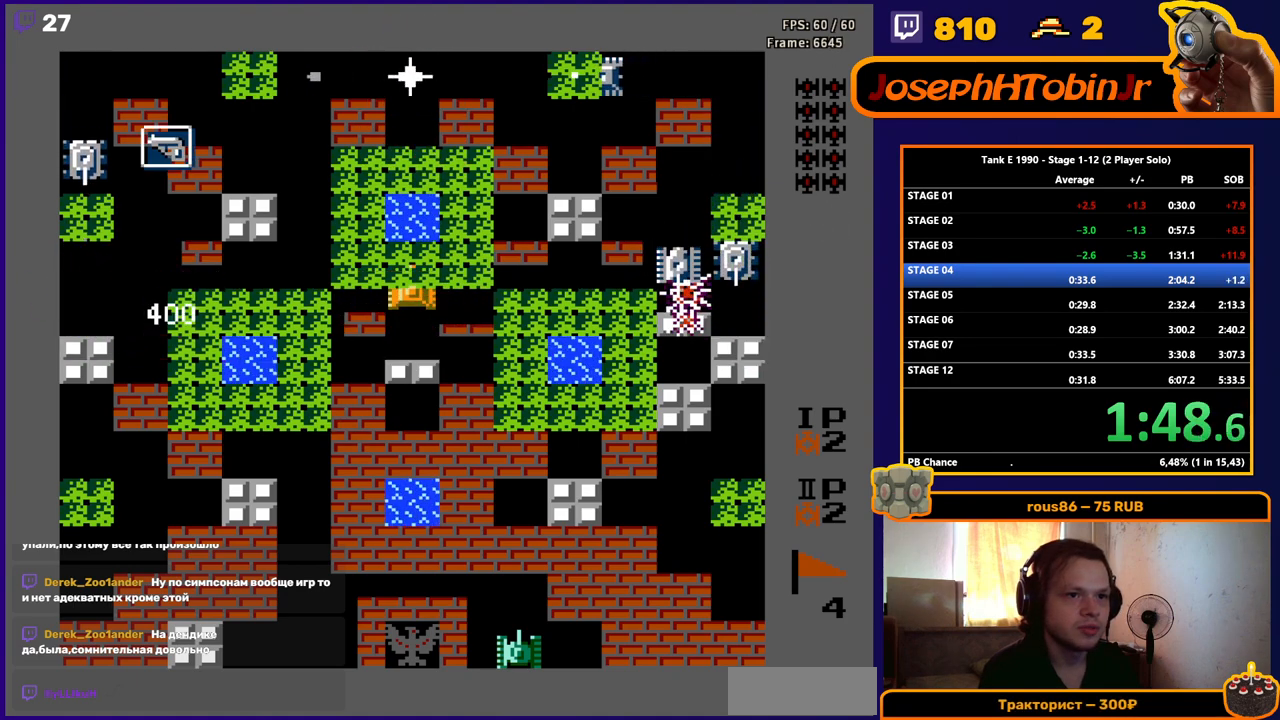
{"buttons": ["DPAD_DOWN"], "events": [[67, "DPAD_UP", "up"], [434, "B", "up"], [434, "DPAD_DOWN", "down"]]}
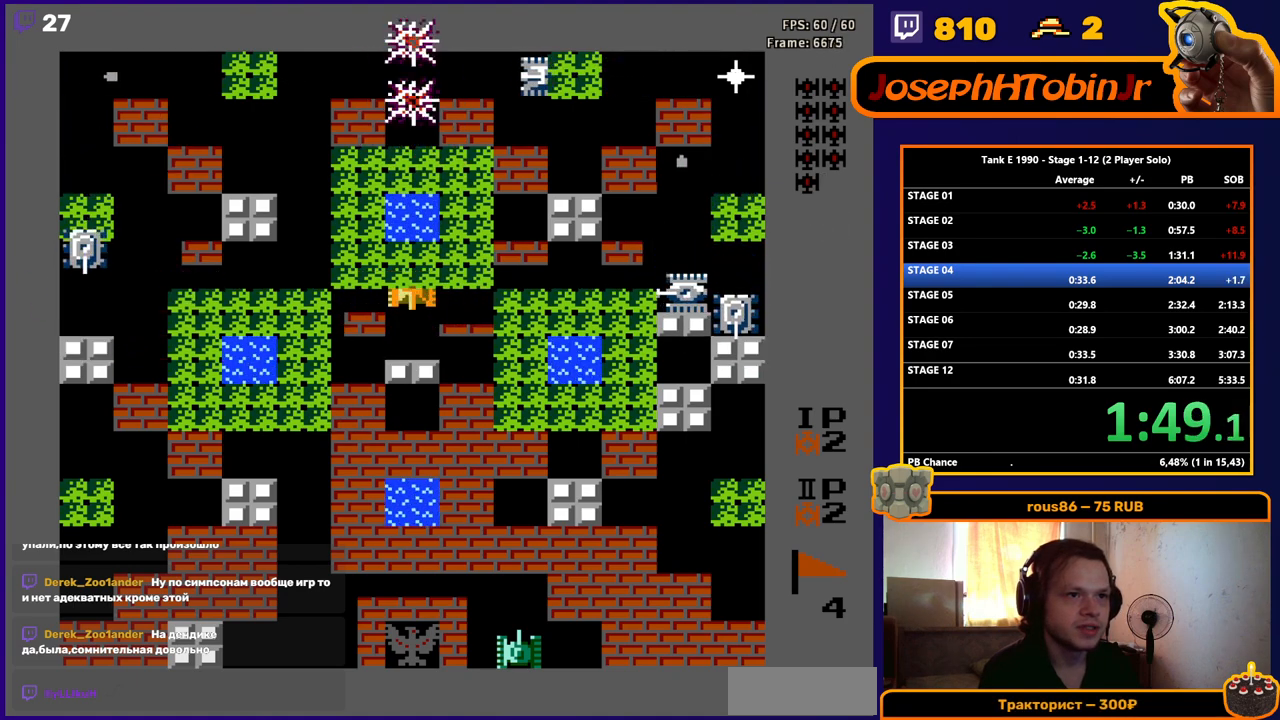
{"buttons": ["B"], "events": [[17, "DPAD_DOWN", "up"], [17, "DPAD_RIGHT", "down"], [67, "B", "down"], [151, "DPAD_RIGHT", "up"]]}